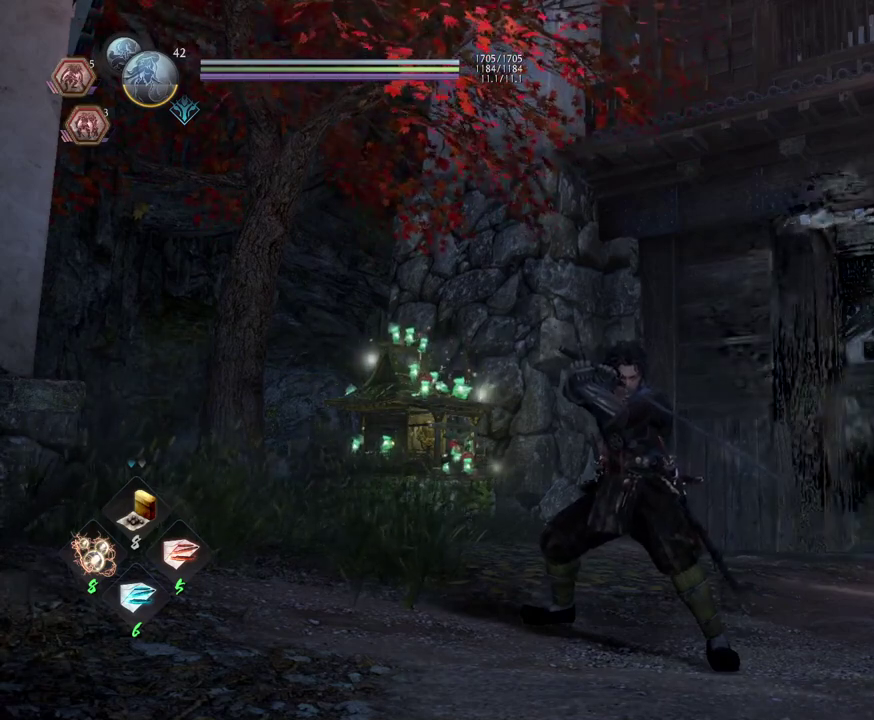
Gameplay with a controller (PlayStation layout); each line is a JSON object with the inputs held at the frame after it (dt_ms = milliseconds from this image to that frame). "events" lists button and stick changes between this image and that frame as [ms after this image, input, new state], when the widget could be followed in between.
{"dt_ms": 500, "buttons": ["L1"], "left_stick": "center", "right_stick": "center", "events": []}
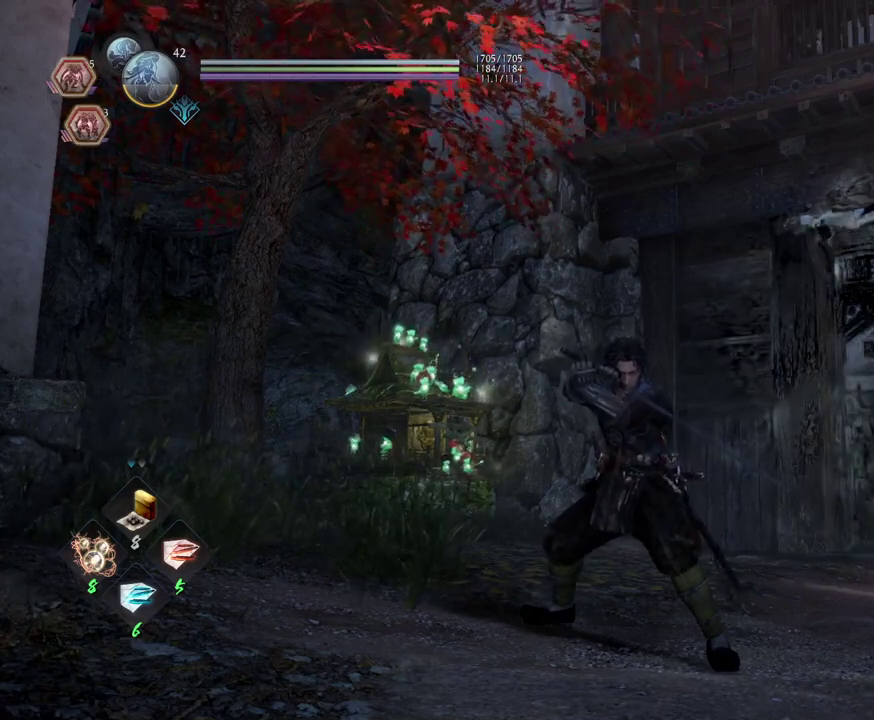
{"dt_ms": 500, "buttons": ["L1"], "left_stick": "center", "right_stick": "center", "events": []}
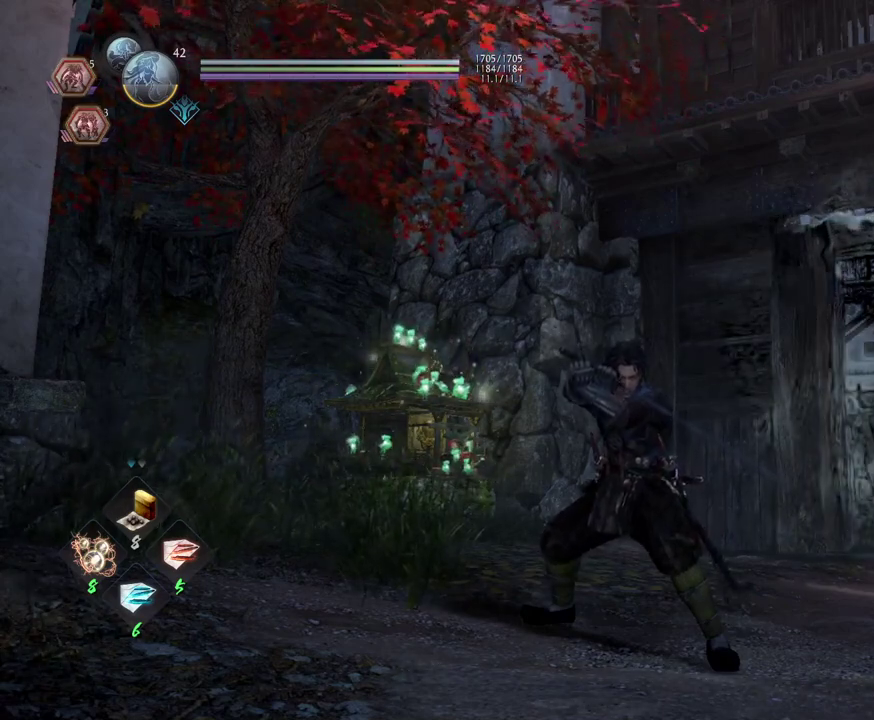
{"dt_ms": 500, "buttons": ["L1"], "left_stick": "center", "right_stick": "center", "events": []}
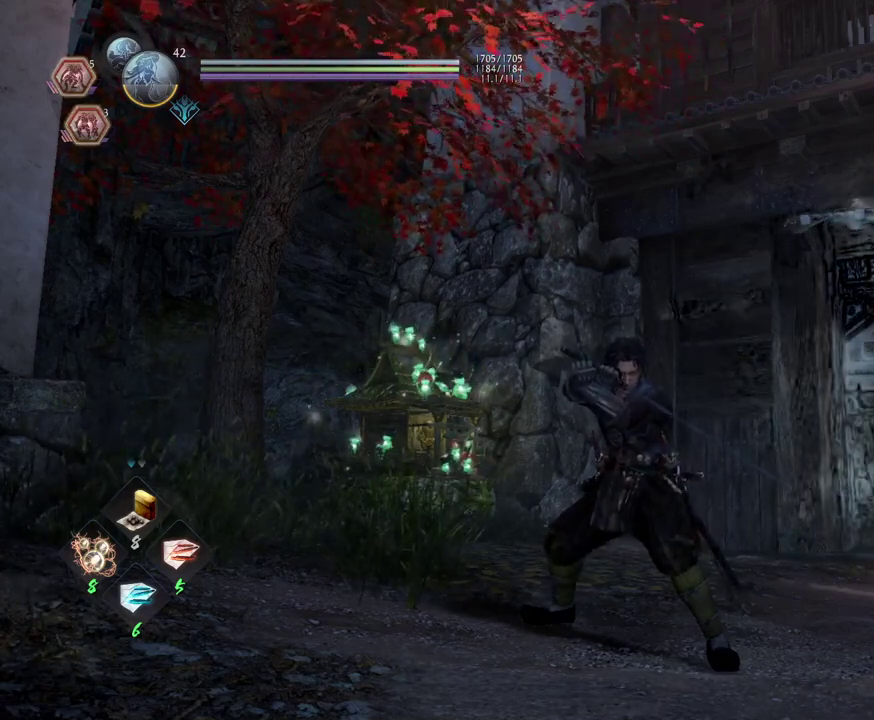
{"dt_ms": 500, "buttons": ["L1"], "left_stick": "center", "right_stick": "center", "events": []}
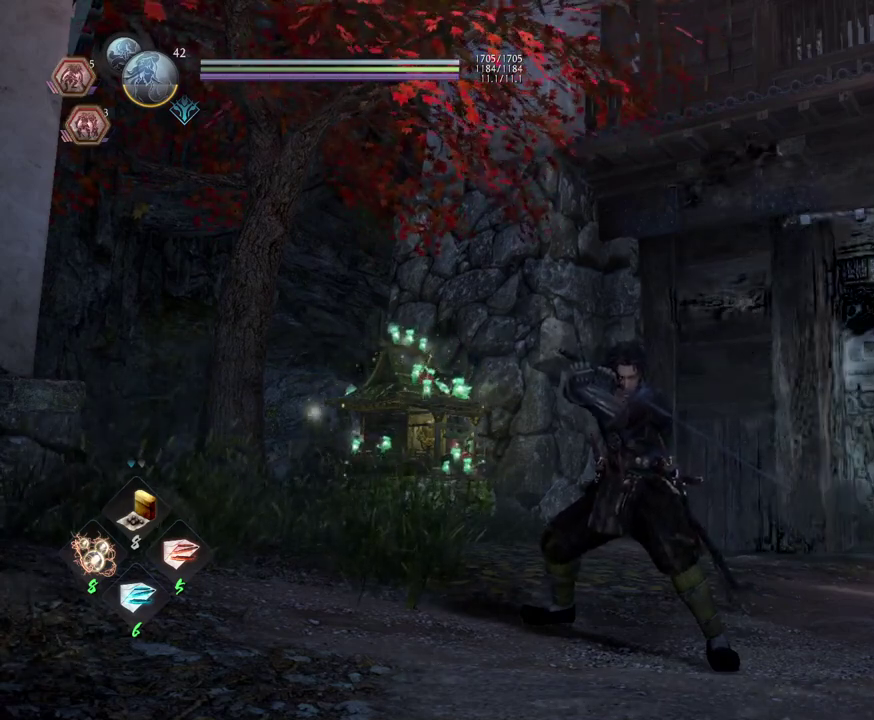
{"dt_ms": 500, "buttons": ["L1"], "left_stick": "center", "right_stick": "center", "events": []}
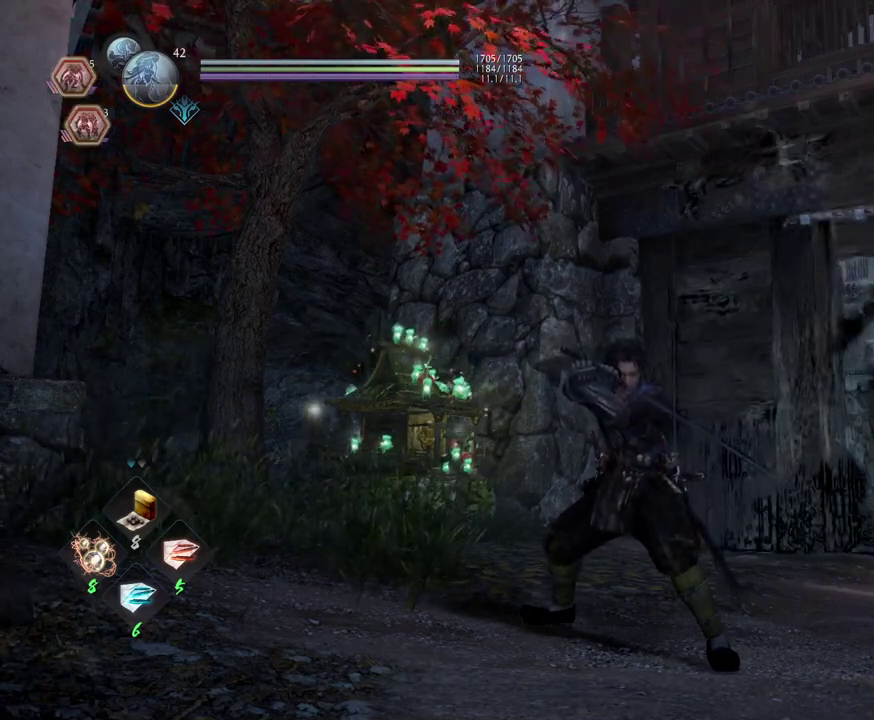
{"dt_ms": 500, "buttons": ["L1"], "left_stick": "center", "right_stick": "center", "events": []}
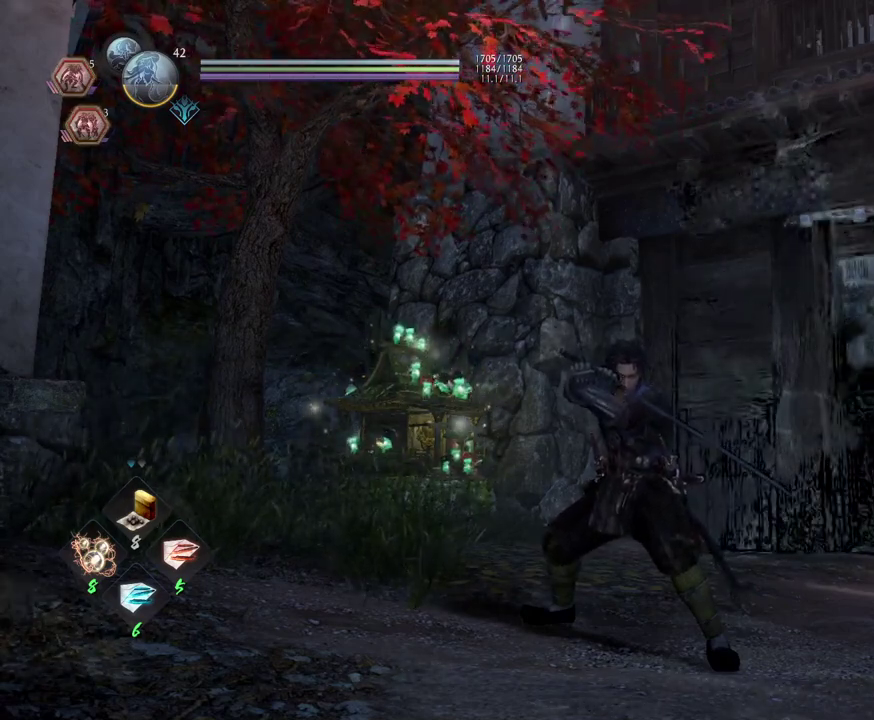
{"dt_ms": 500, "buttons": ["L1"], "left_stick": "center", "right_stick": "center", "events": []}
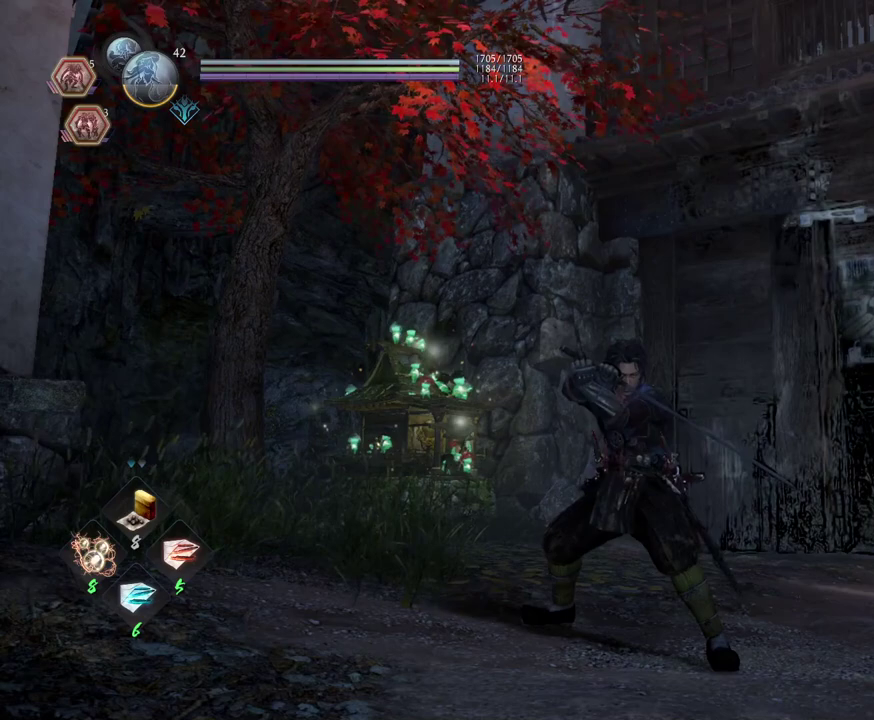
{"dt_ms": 500, "buttons": ["L1"], "left_stick": "center", "right_stick": "center", "events": []}
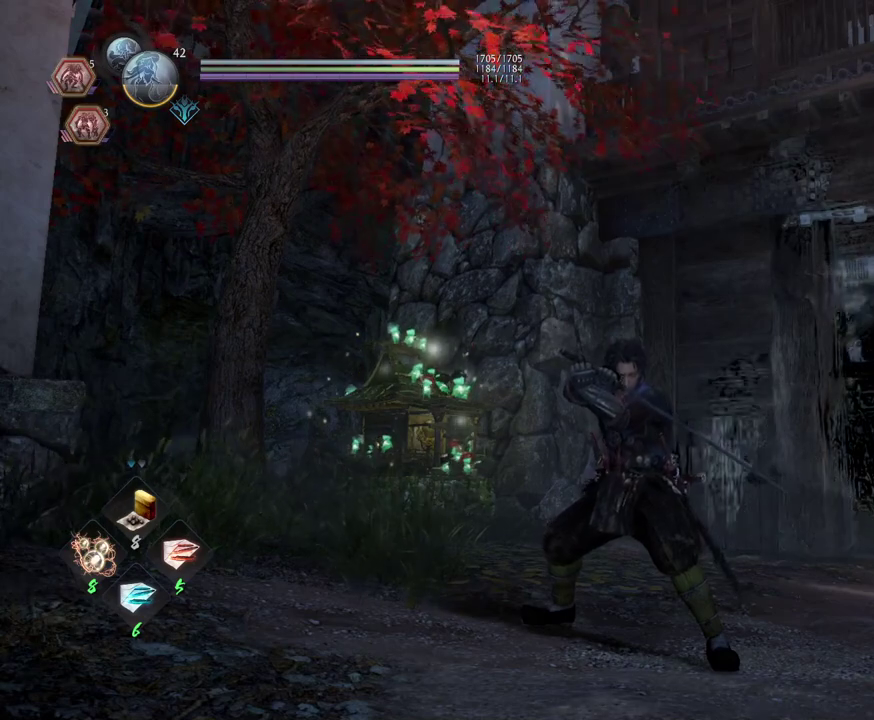
{"dt_ms": 500, "buttons": ["L1"], "left_stick": "center", "right_stick": "center", "events": []}
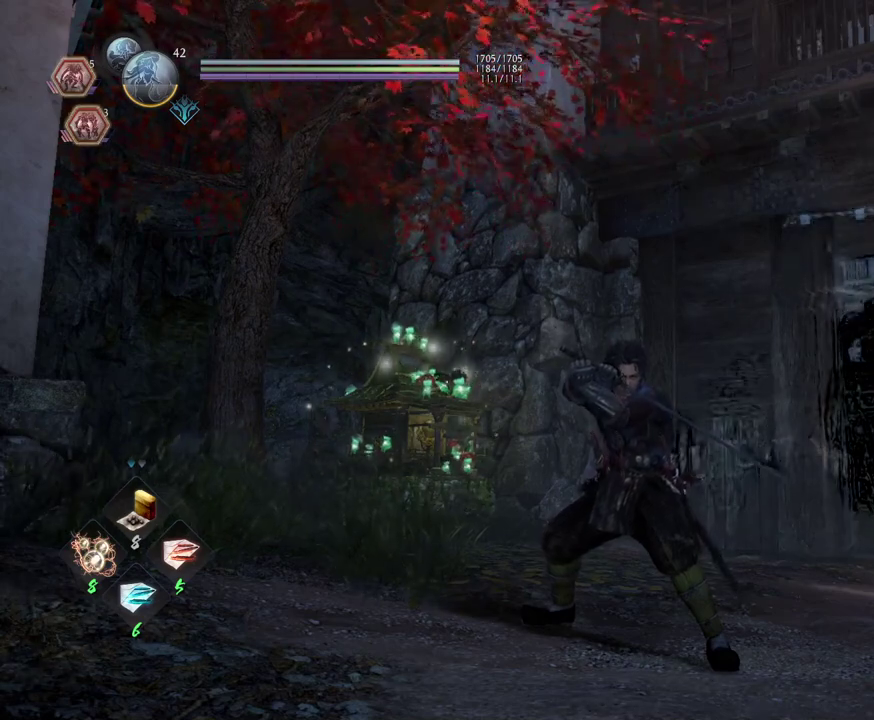
{"dt_ms": 500, "buttons": ["L1"], "left_stick": "center", "right_stick": "center", "events": []}
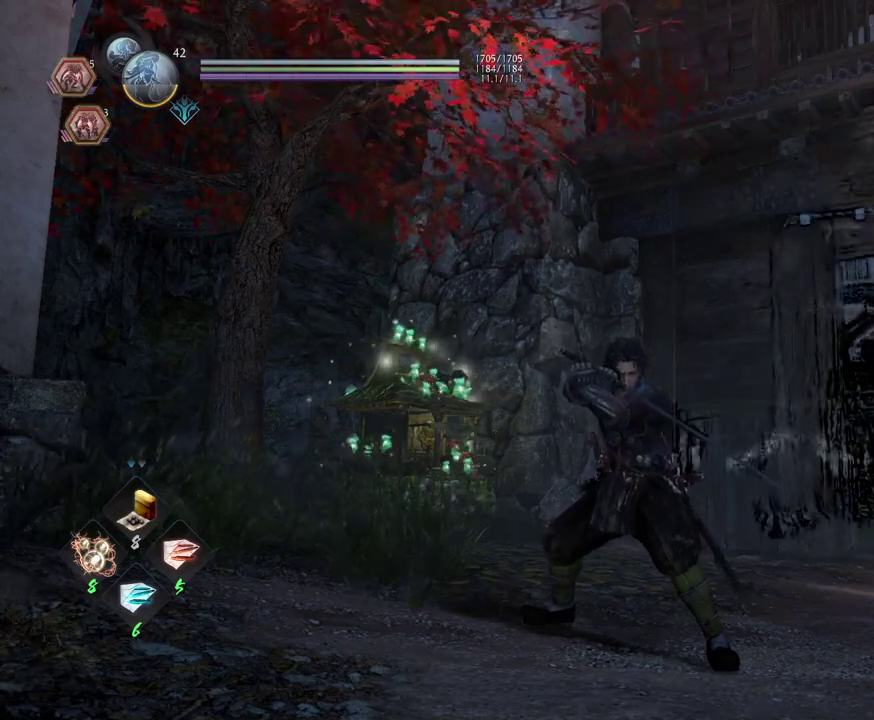
{"dt_ms": 500, "buttons": ["L1"], "left_stick": "center", "right_stick": "center", "events": []}
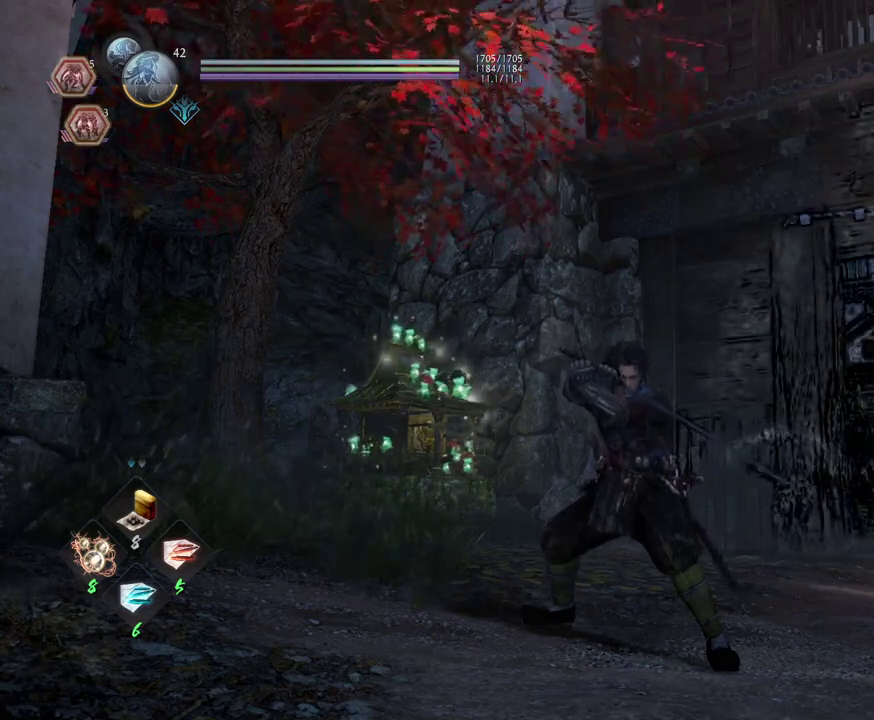
{"dt_ms": 700, "buttons": ["L1"], "left_stick": "center", "right_stick": "center", "events": [[450, "L1", "up"], [617, "L1", "down"]]}
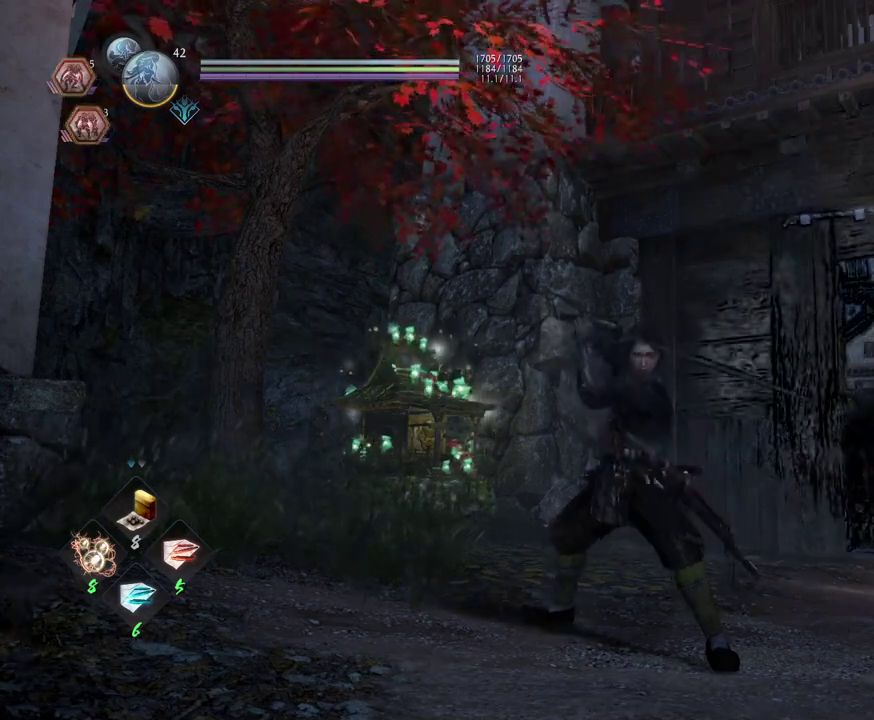
{"dt_ms": 300, "buttons": ["L1"], "left_stick": "center", "right_stick": "center", "events": []}
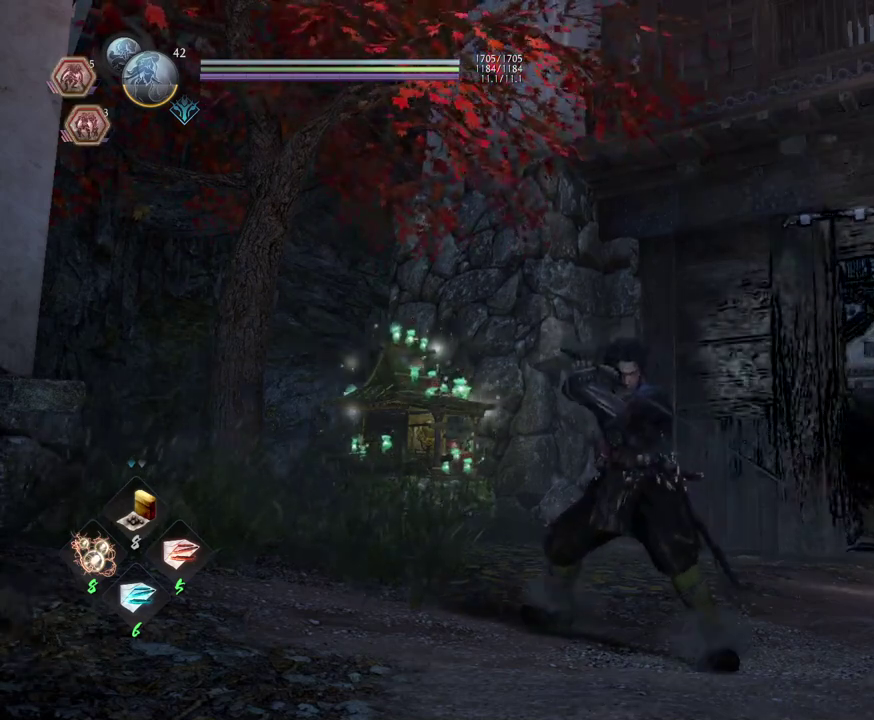
{"dt_ms": 500, "buttons": [], "left_stick": "center", "right_stick": "center", "events": [[167, "L1", "up"]]}
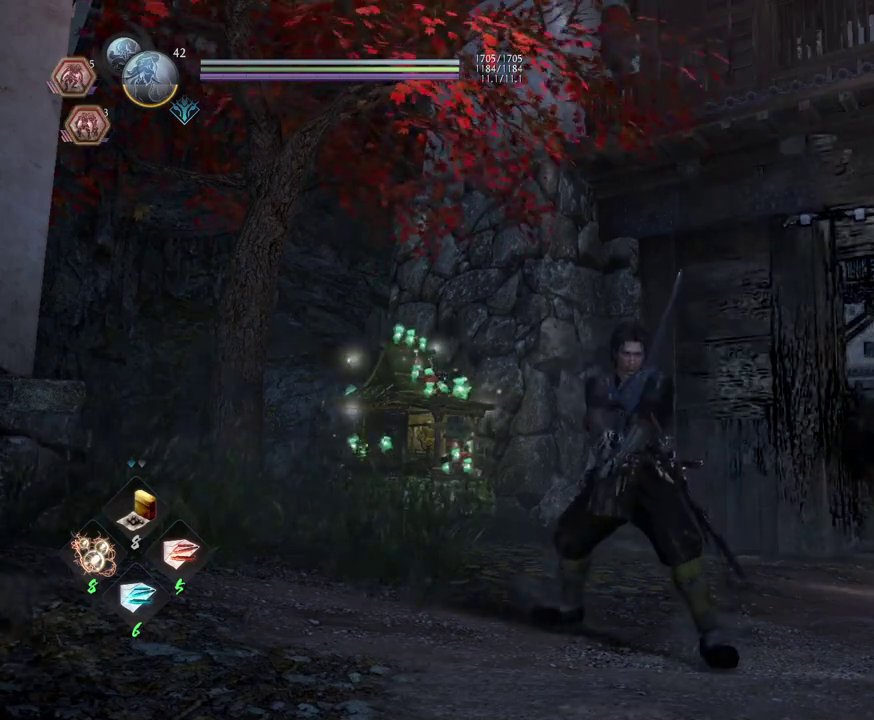
{"dt_ms": 500, "buttons": [], "left_stick": "center", "right_stick": "center", "events": []}
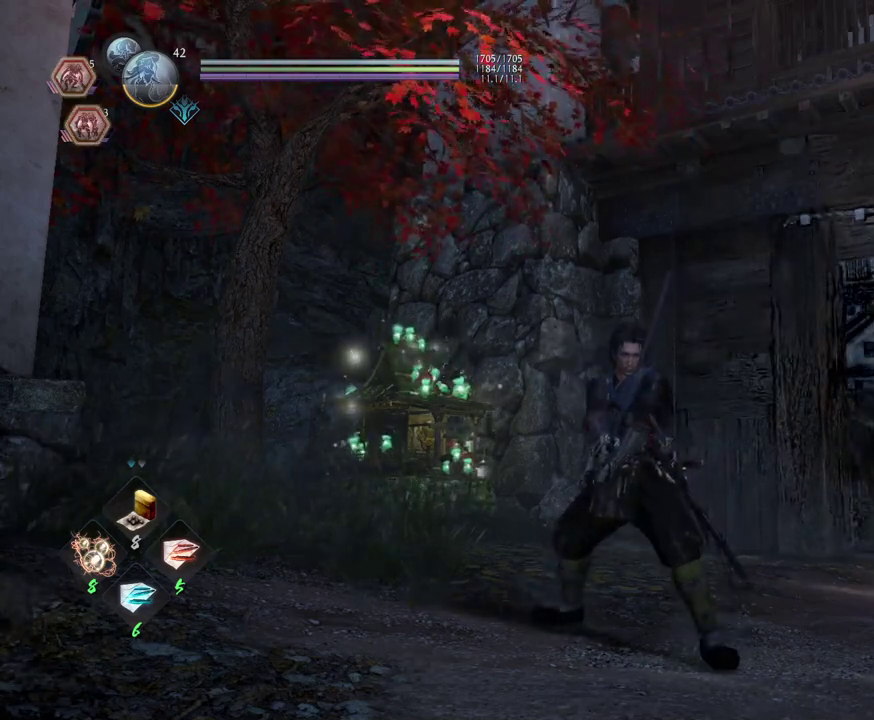
{"dt_ms": 500, "buttons": [], "left_stick": "center", "right_stick": "center", "events": []}
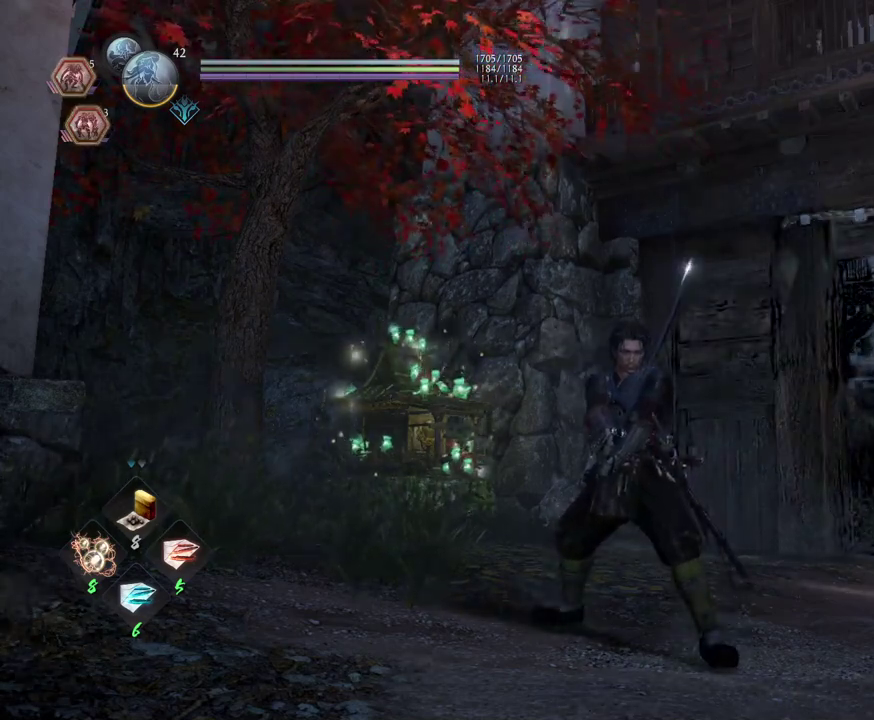
{"dt_ms": 500, "buttons": [], "left_stick": "center", "right_stick": "center", "events": []}
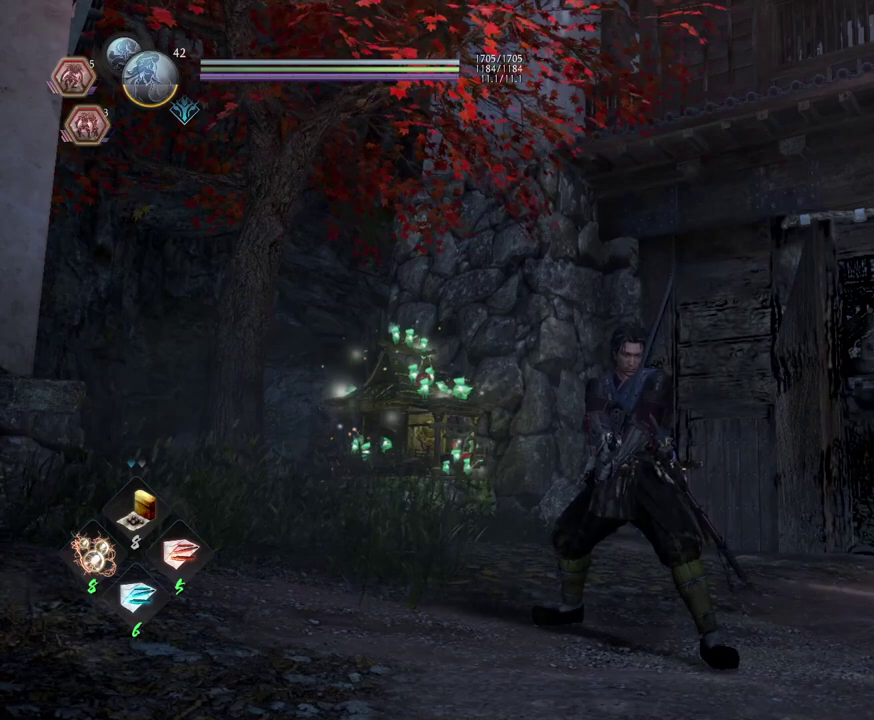
{"dt_ms": 500, "buttons": [], "left_stick": "center", "right_stick": "center", "events": []}
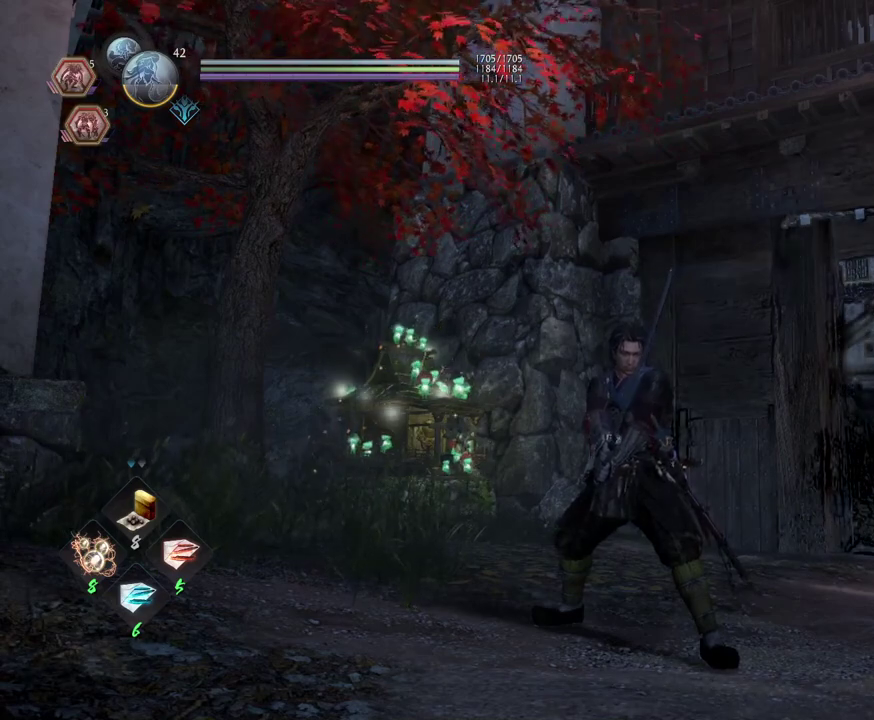
{"dt_ms": 400, "buttons": [], "left_stick": "center", "right_stick": "center", "events": []}
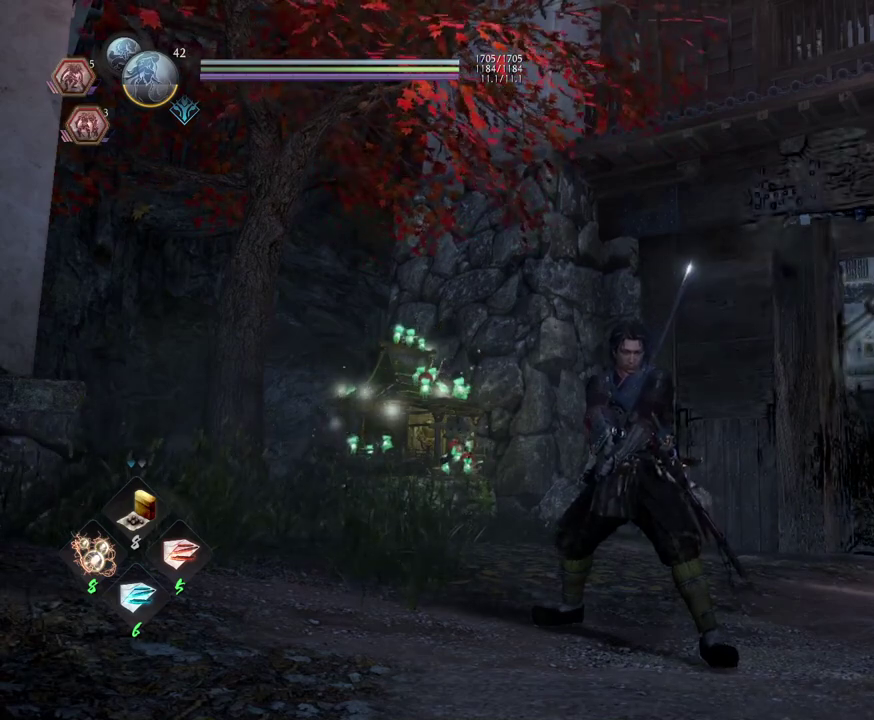
{"dt_ms": 600, "buttons": [], "left_stick": "center", "right_stick": "center", "events": []}
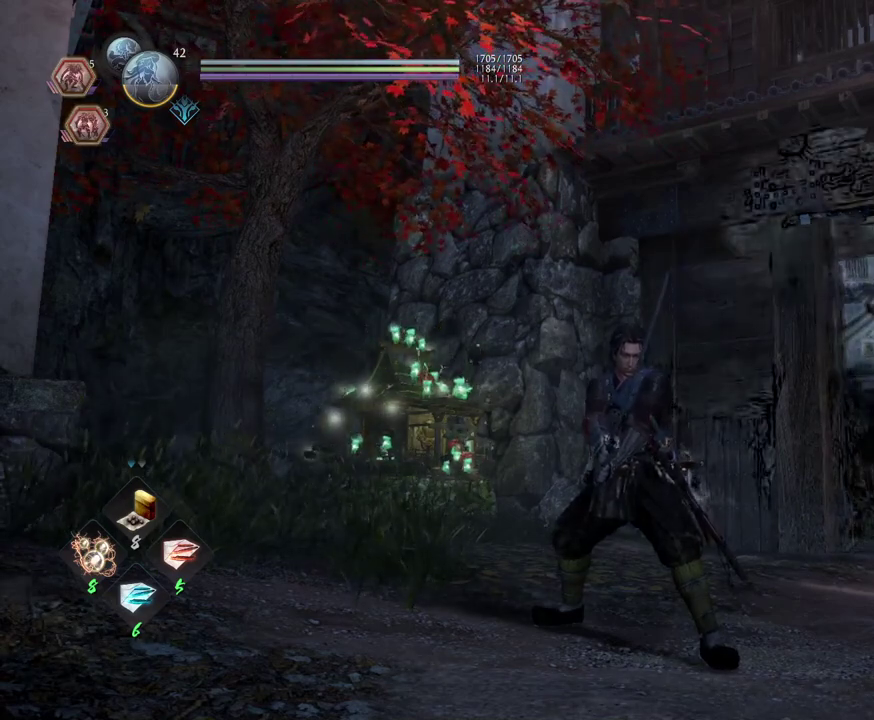
{"dt_ms": 500, "buttons": [], "left_stick": "center", "right_stick": "center", "events": []}
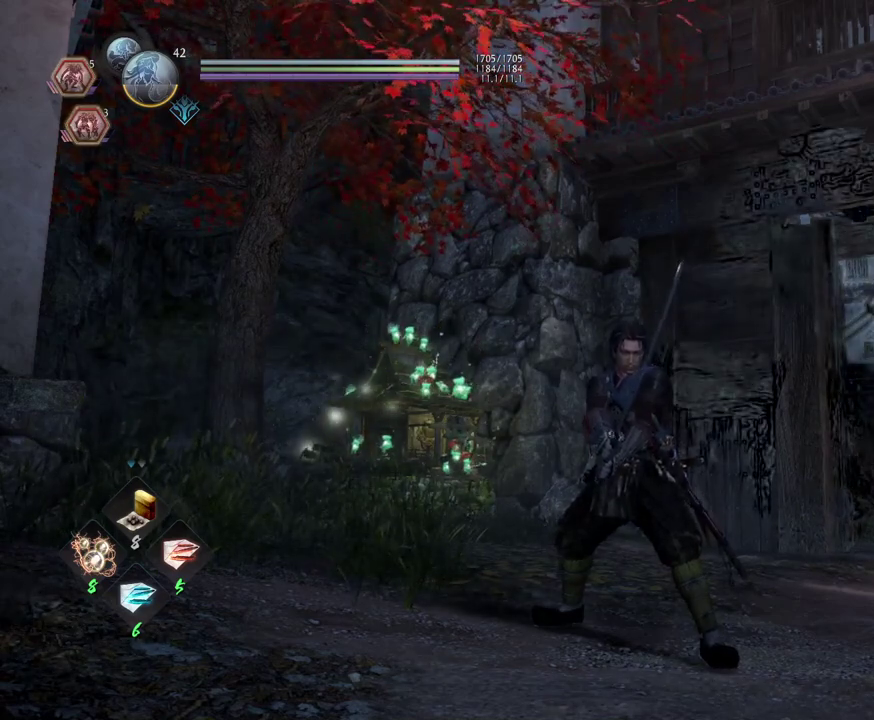
{"dt_ms": 500, "buttons": ["L1"], "left_stick": "center", "right_stick": "center", "events": [[17, "L1", "down"]]}
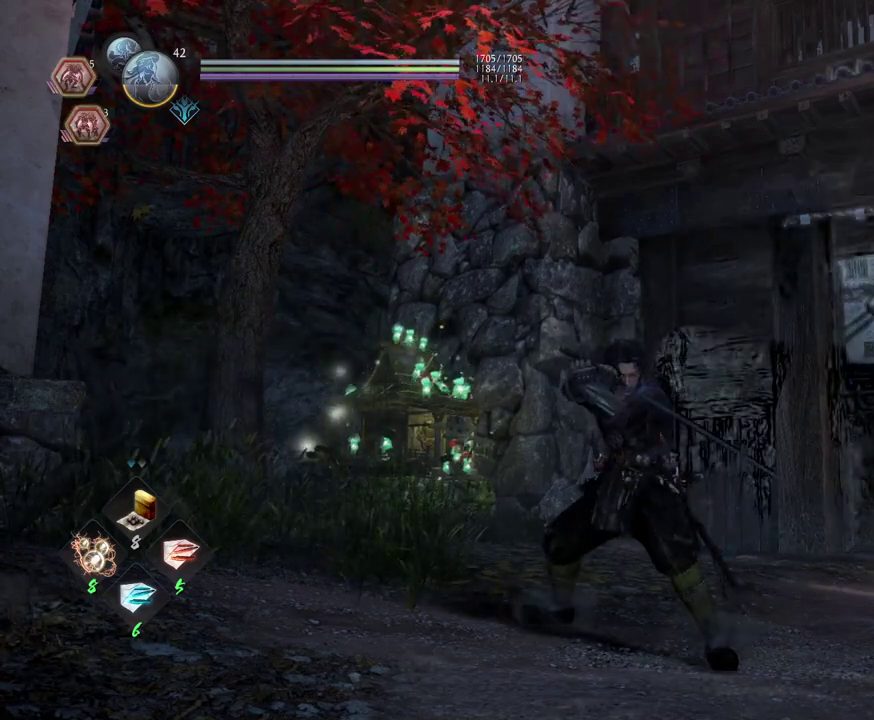
{"dt_ms": 500, "buttons": ["L1"], "left_stick": "center", "right_stick": "center", "events": []}
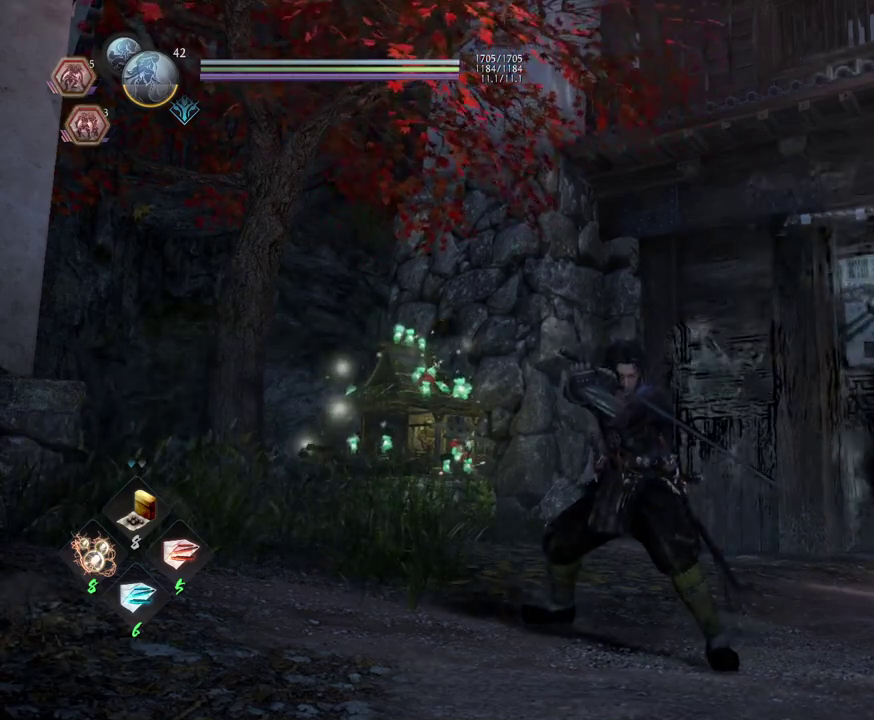
{"dt_ms": 700, "buttons": [], "left_stick": "center", "right_stick": "down-left", "events": [[450, "L1", "up"], [450, "right_stick", "left"], [567, "right_stick", "down-left"]]}
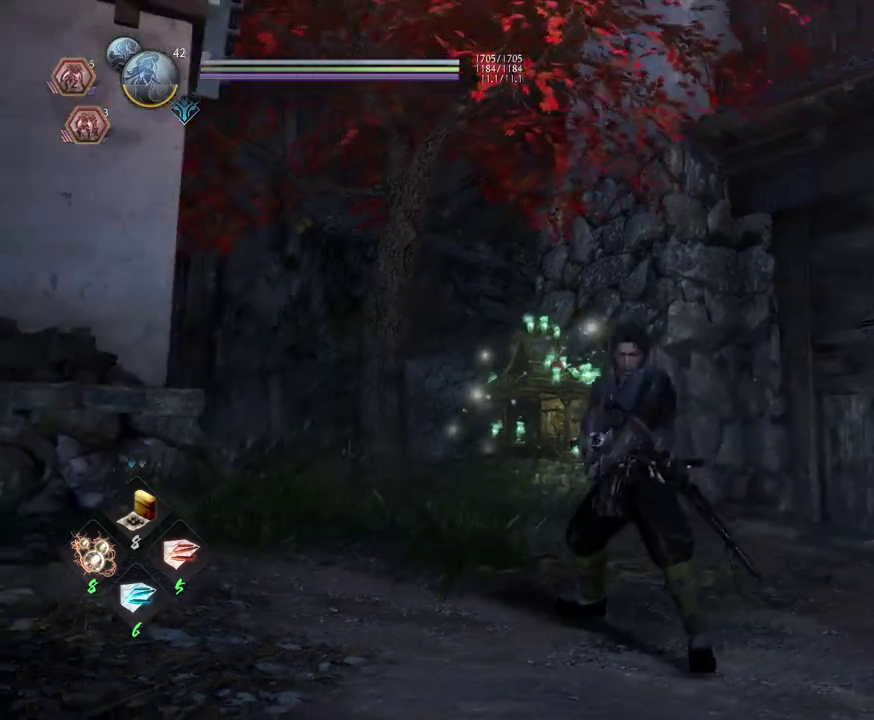
{"dt_ms": 300, "buttons": [], "left_stick": "center", "right_stick": "down-left", "events": [[150, "right_stick", "up-right"], [250, "right_stick", "down-left"]]}
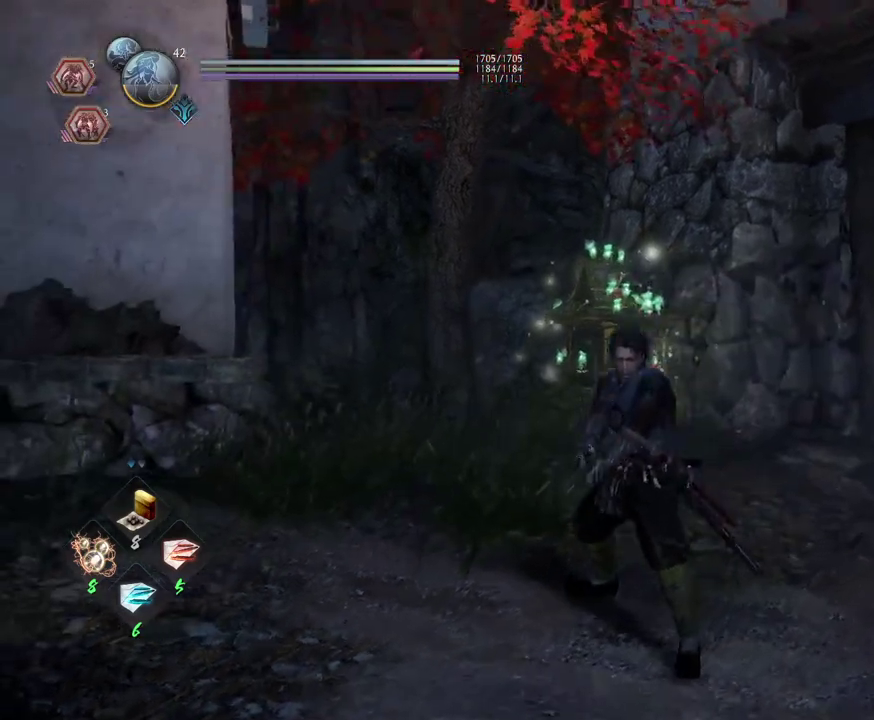
{"dt_ms": 500, "buttons": [], "left_stick": "up", "right_stick": "down-left"}